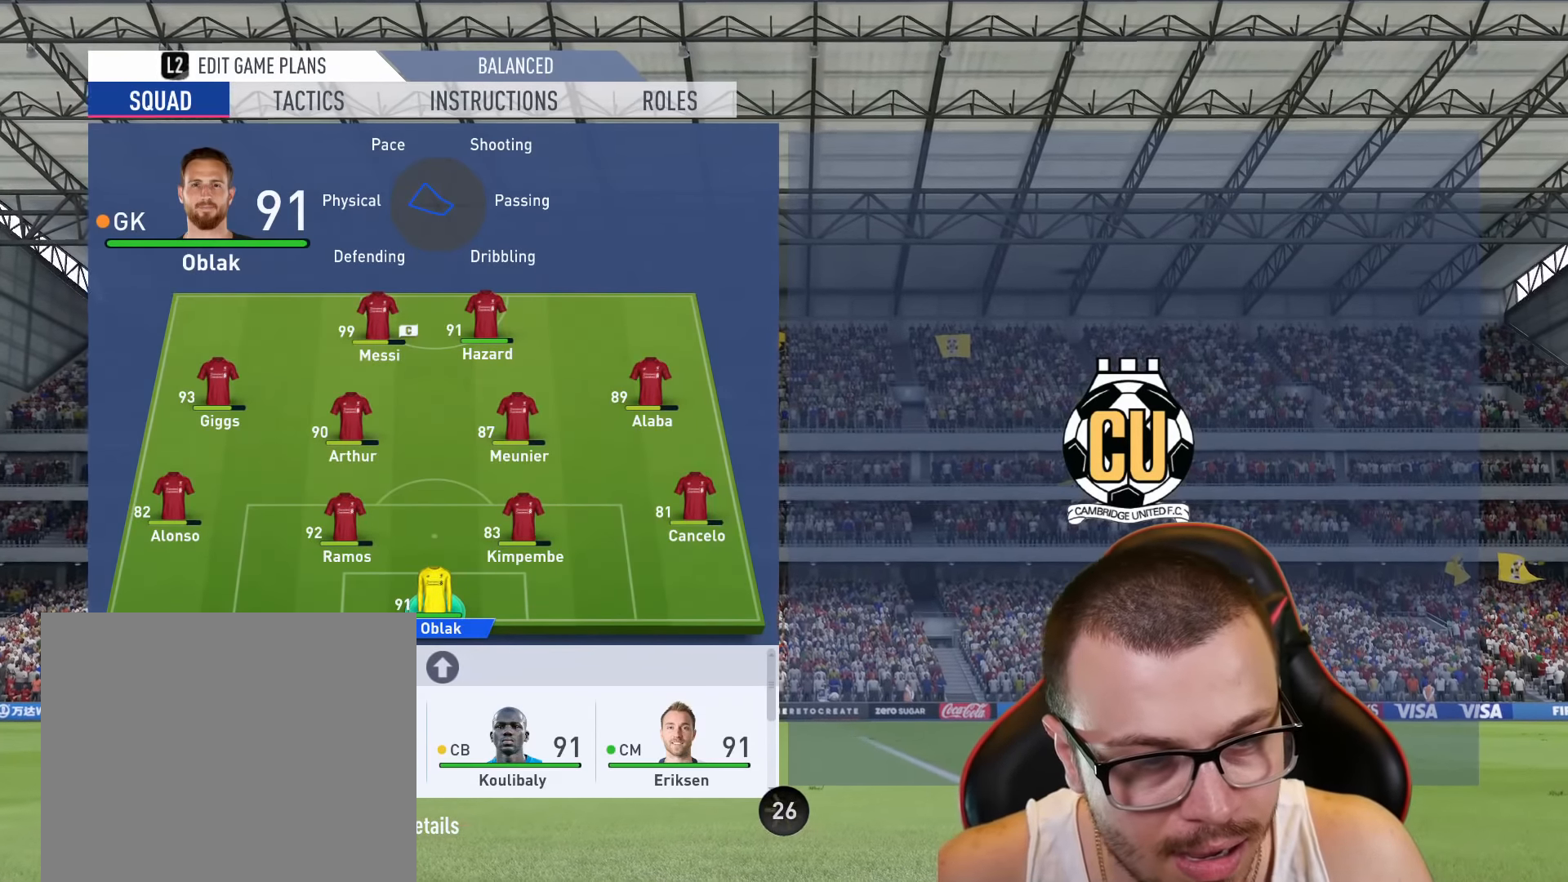
Gameplay with a controller (PlayStation layout); each line is a JSON object with the inputs held at the frame after it. "events" lists button and stick changes between this image and that frame as [ms after this image, input, new state], when the widget could be followed in between.
{"buttons": ["R2"], "left_stick": "left", "right_stick": "center", "events": [[468, "R2", "down"], [468, "left_stick", "left"]]}
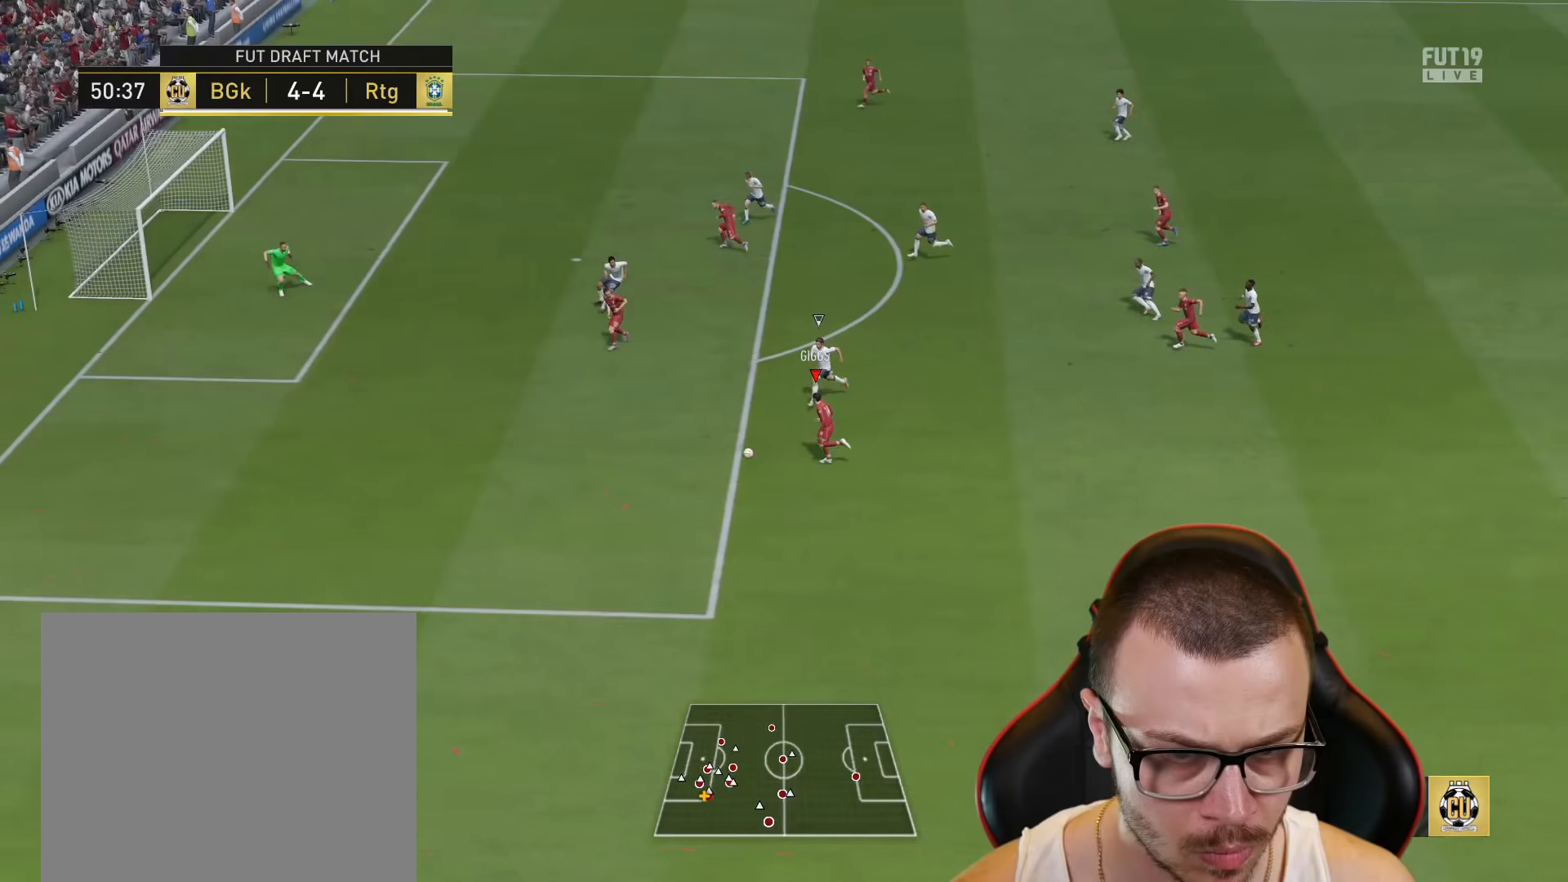
{"buttons": [], "left_stick": "up-right", "right_stick": "center", "events": [[50, "R2", "up"], [67, "right_stick", "left"], [133, "left_stick", "center"], [183, "right_stick", "down"], [300, "right_stick", "left"], [400, "left_stick", "up-right"], [400, "right_stick", "center"]]}
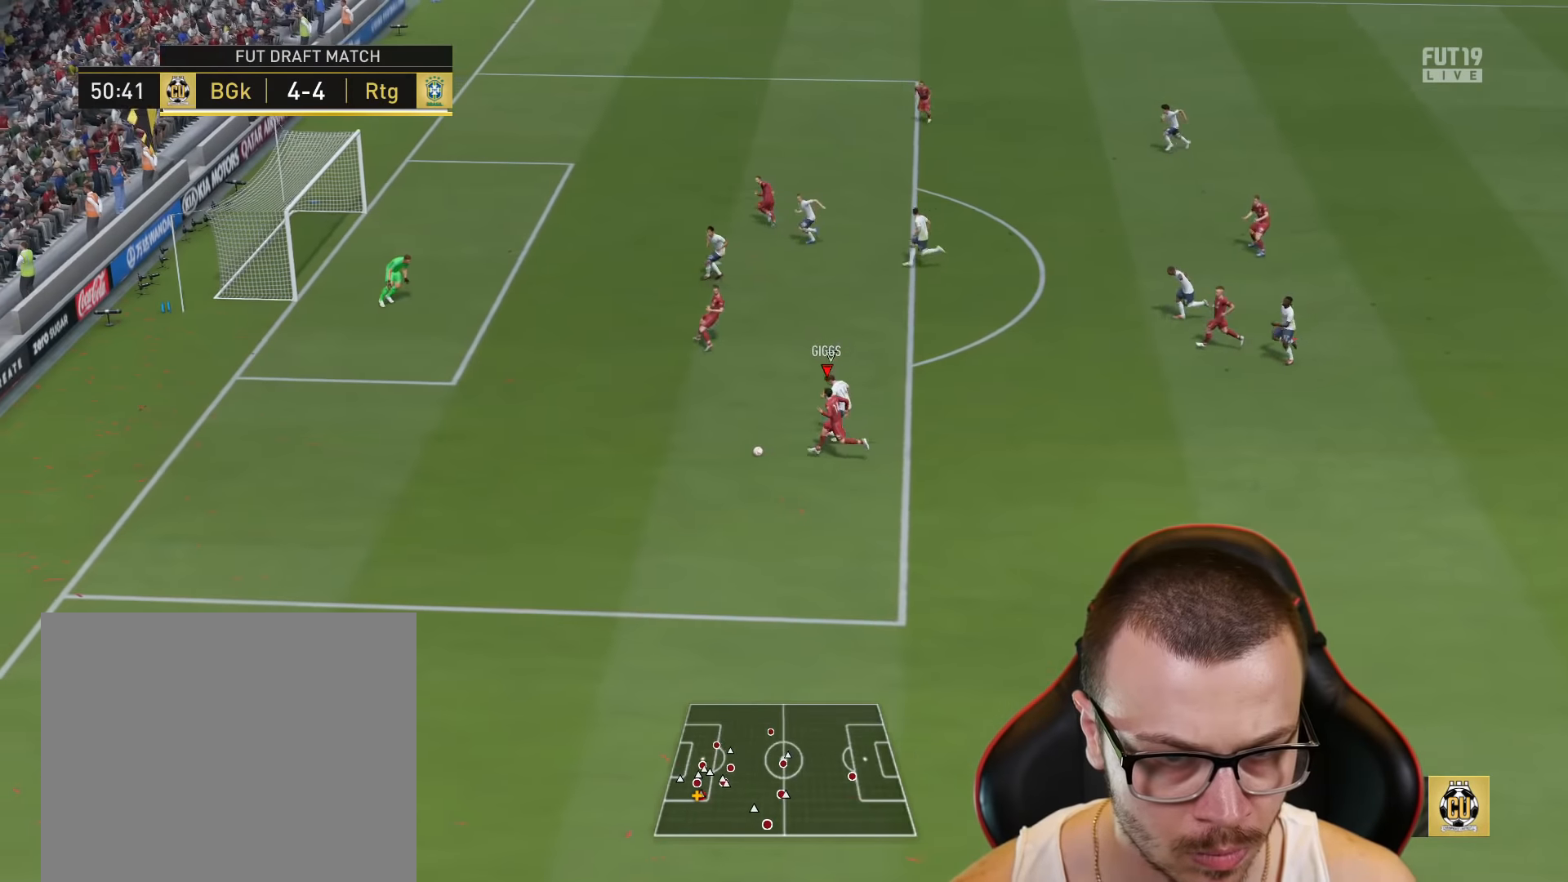
{"buttons": [], "left_stick": "up-right", "right_stick": "center", "events": []}
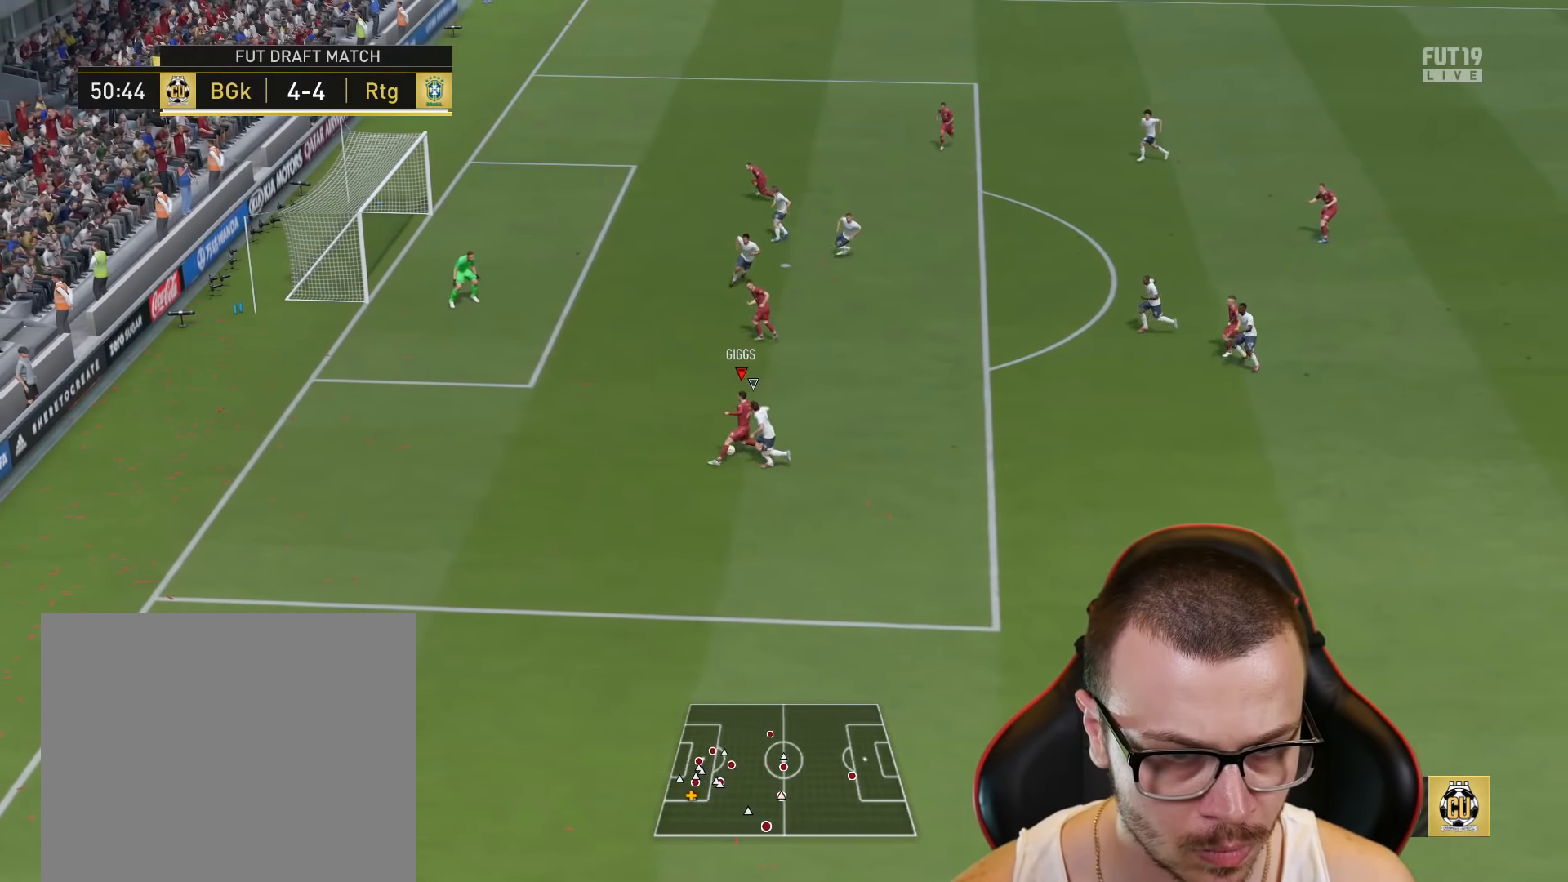
{"buttons": [], "left_stick": "up", "right_stick": "center", "events": [[500, "left_stick", "up"]]}
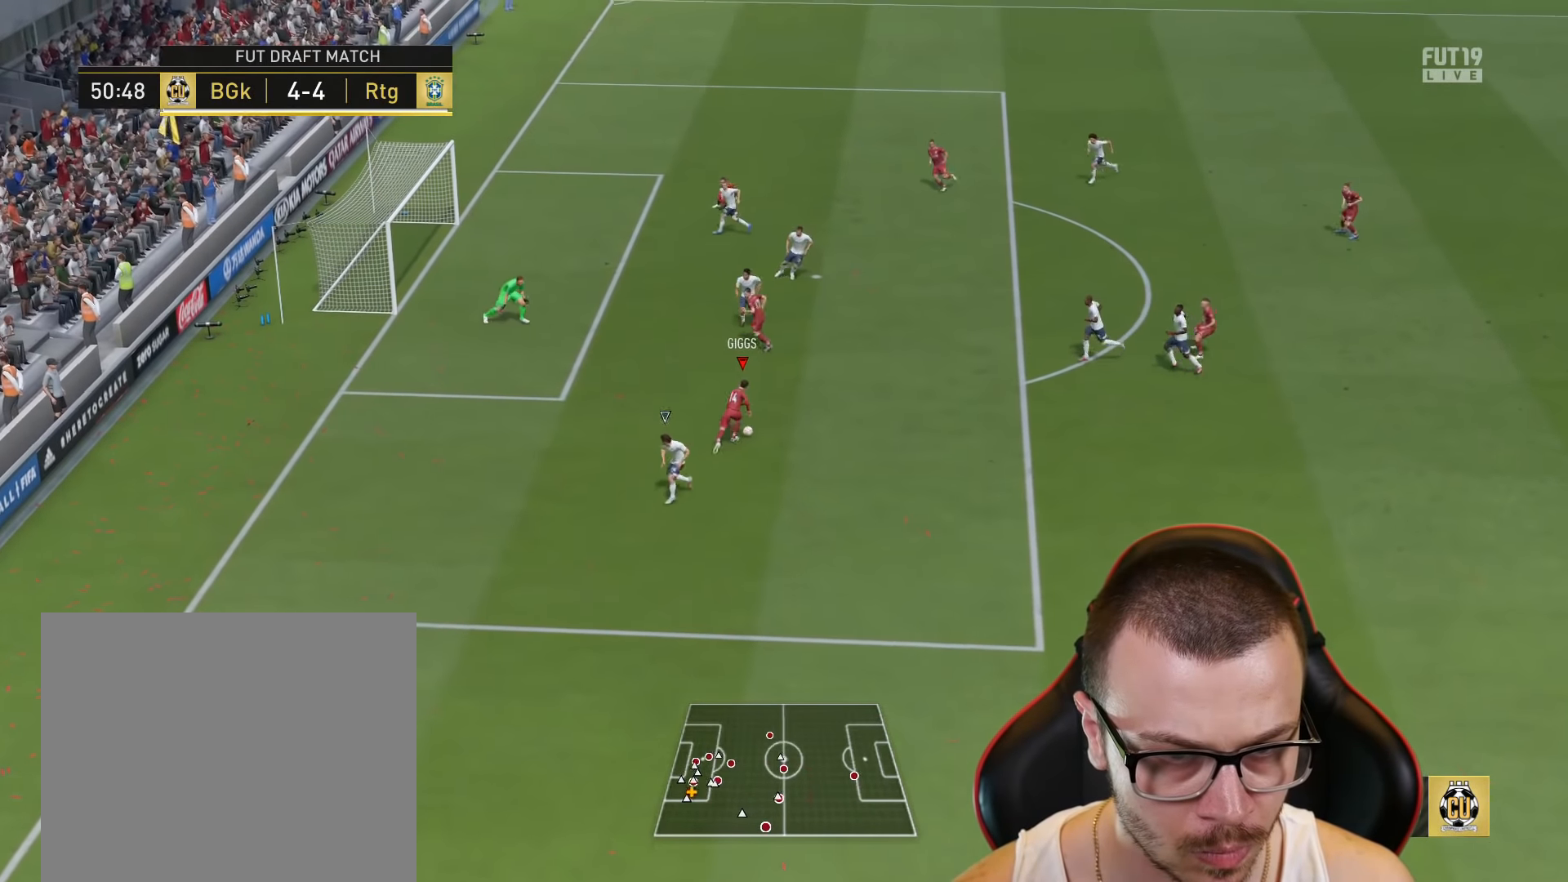
{"buttons": ["L3"], "left_stick": "left", "right_stick": "center", "events": [[134, "left_stick", "up-left"], [284, "CIRCLE", "down"], [301, "L3", "down"], [301, "left_stick", "left"], [451, "CIRCLE", "up"]]}
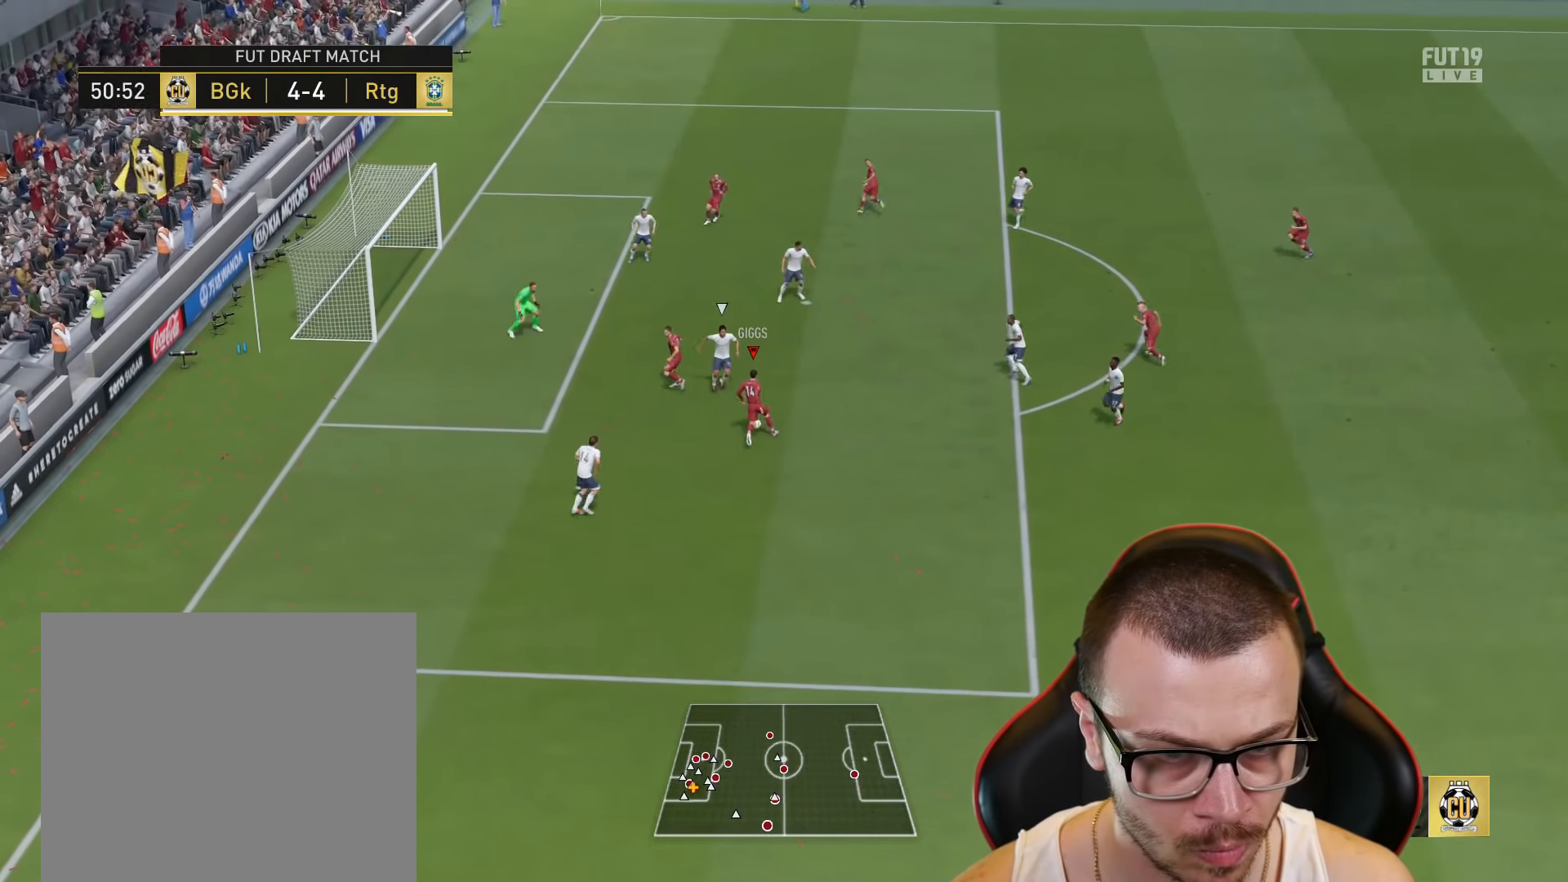
{"buttons": ["L3"], "left_stick": "left", "right_stick": "center", "events": []}
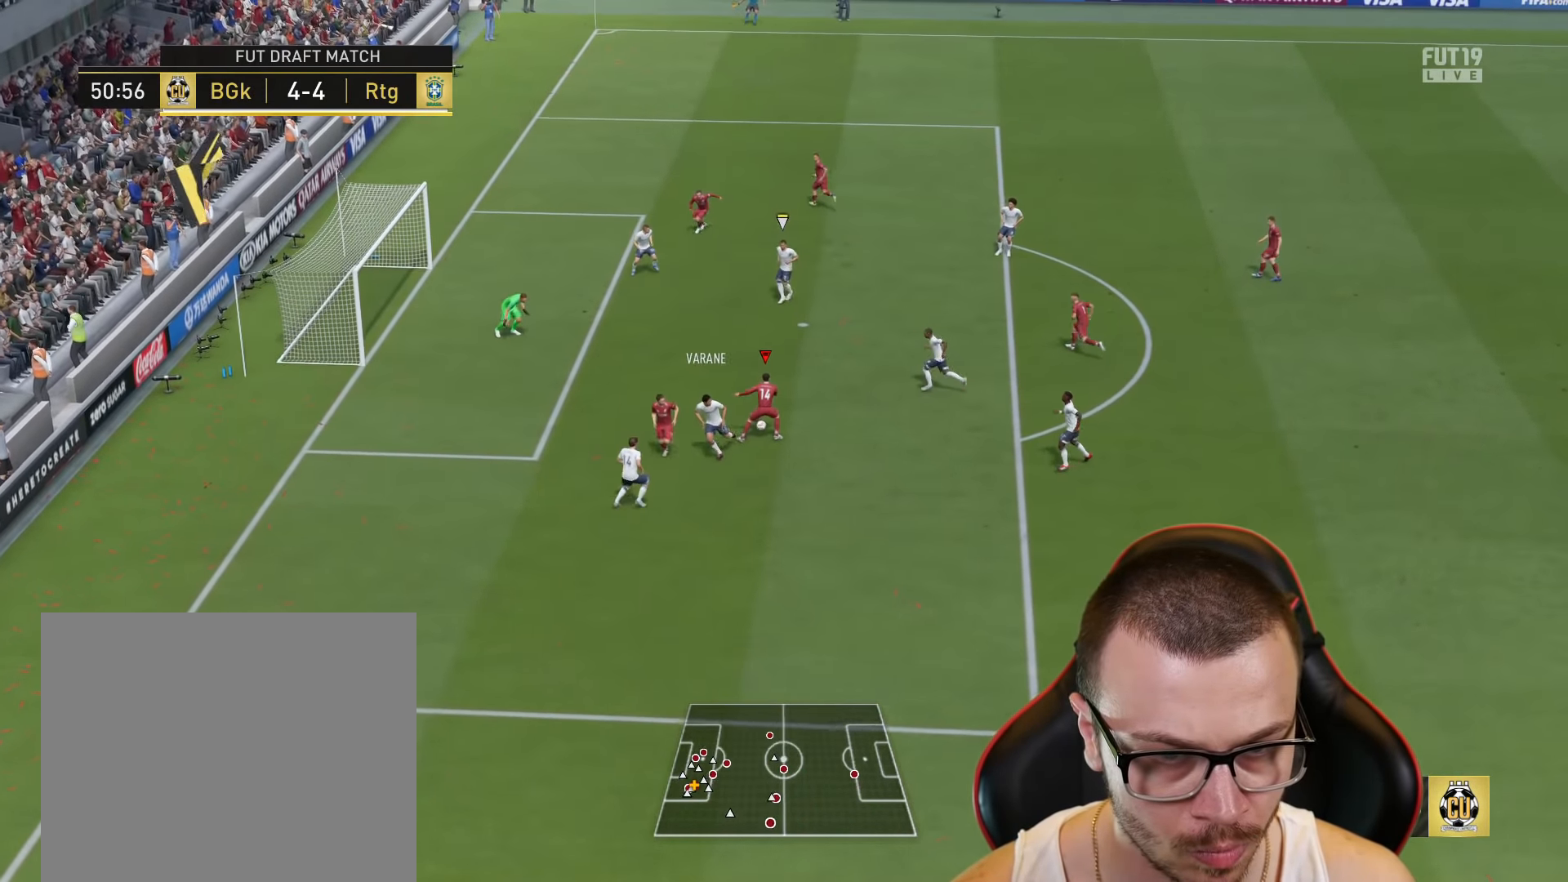
{"buttons": ["L3"], "left_stick": "left", "right_stick": "center", "events": [[50, "L3", "up"], [50, "left_stick", "up-left"], [134, "CIRCLE", "down"], [151, "L3", "down"], [151, "left_stick", "left"], [267, "CIRCLE", "up"]]}
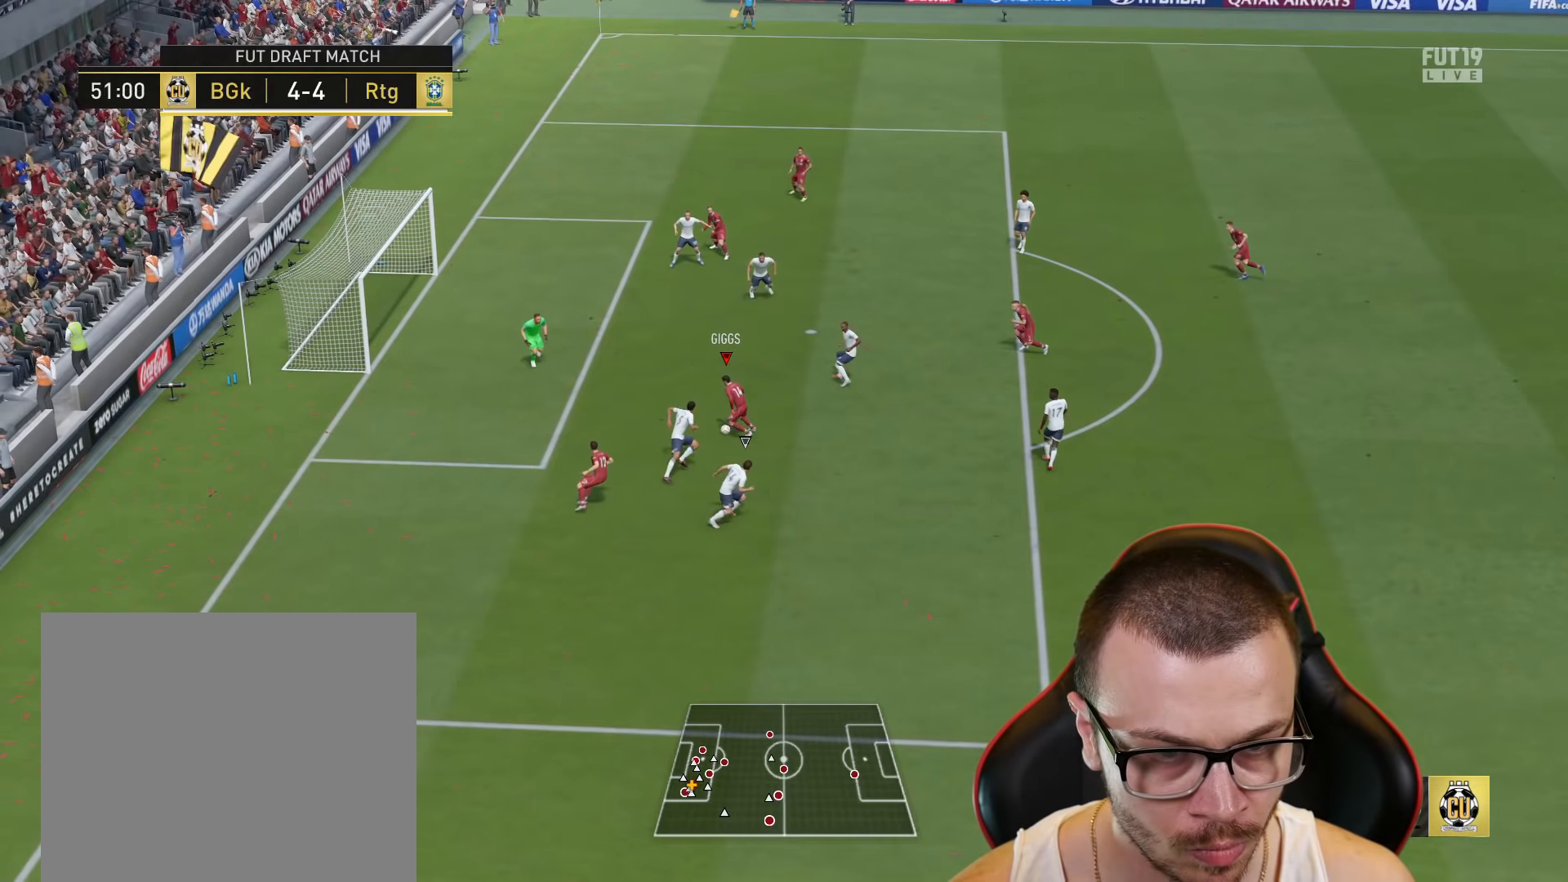
{"buttons": ["L3"], "left_stick": "left", "right_stick": "center", "events": []}
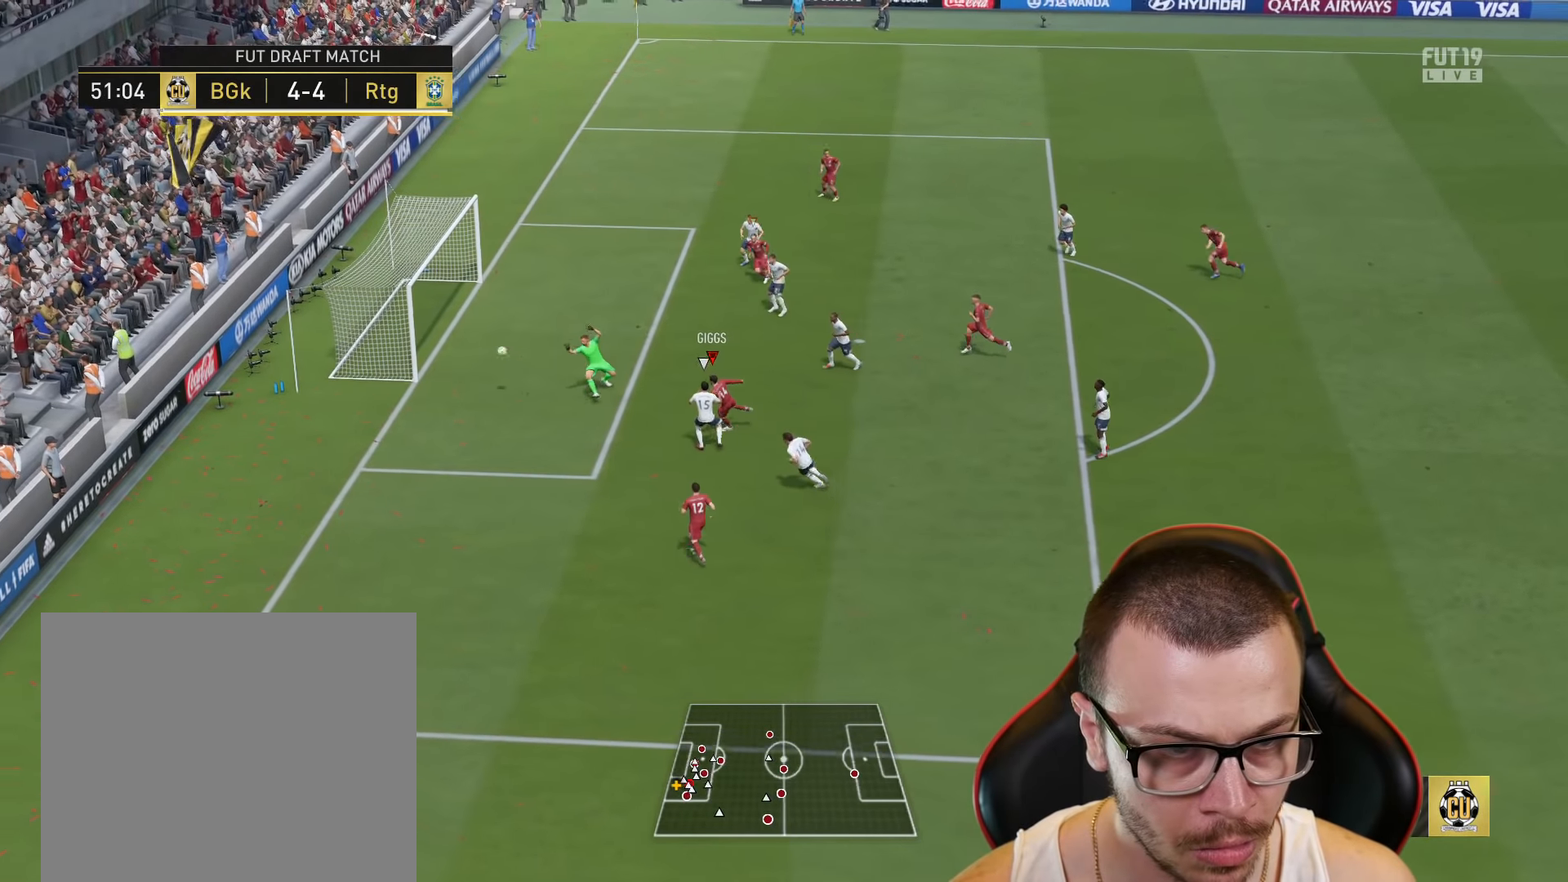
{"buttons": ["CIRCLE", "L3"], "left_stick": "left", "right_stick": "center", "events": [[450, "CIRCLE", "down"]]}
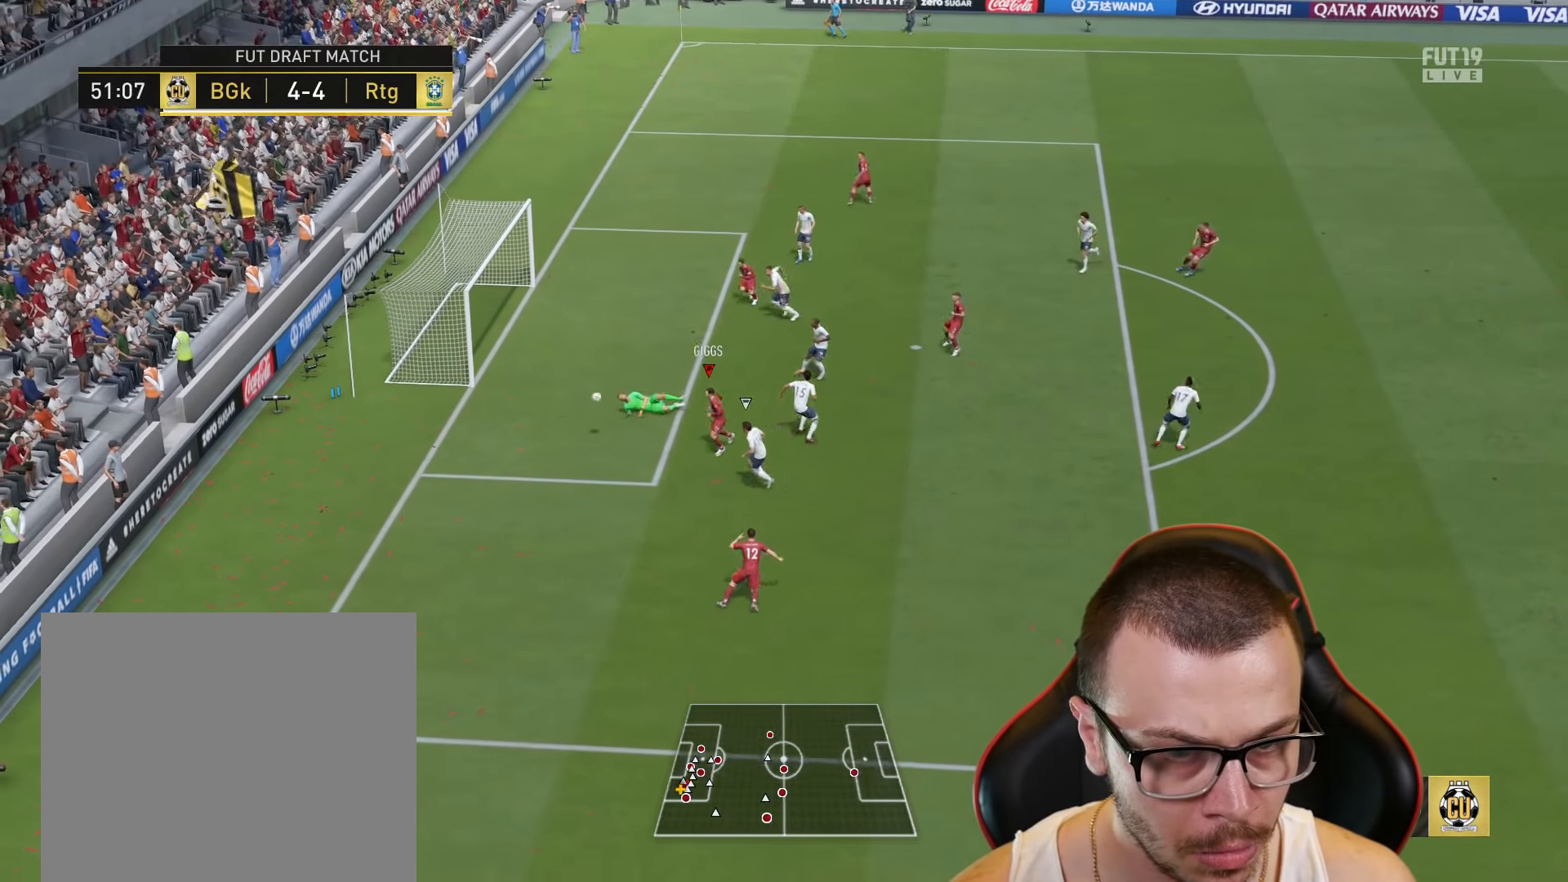
{"buttons": ["L3"], "left_stick": "up-left", "right_stick": "center", "events": [[17, "left_stick", "up-left"], [34, "CIRCLE", "up"], [100, "CIRCLE", "down"], [167, "CIRCLE", "up"], [217, "CIRCLE", "down"], [301, "CIRCLE", "up"]]}
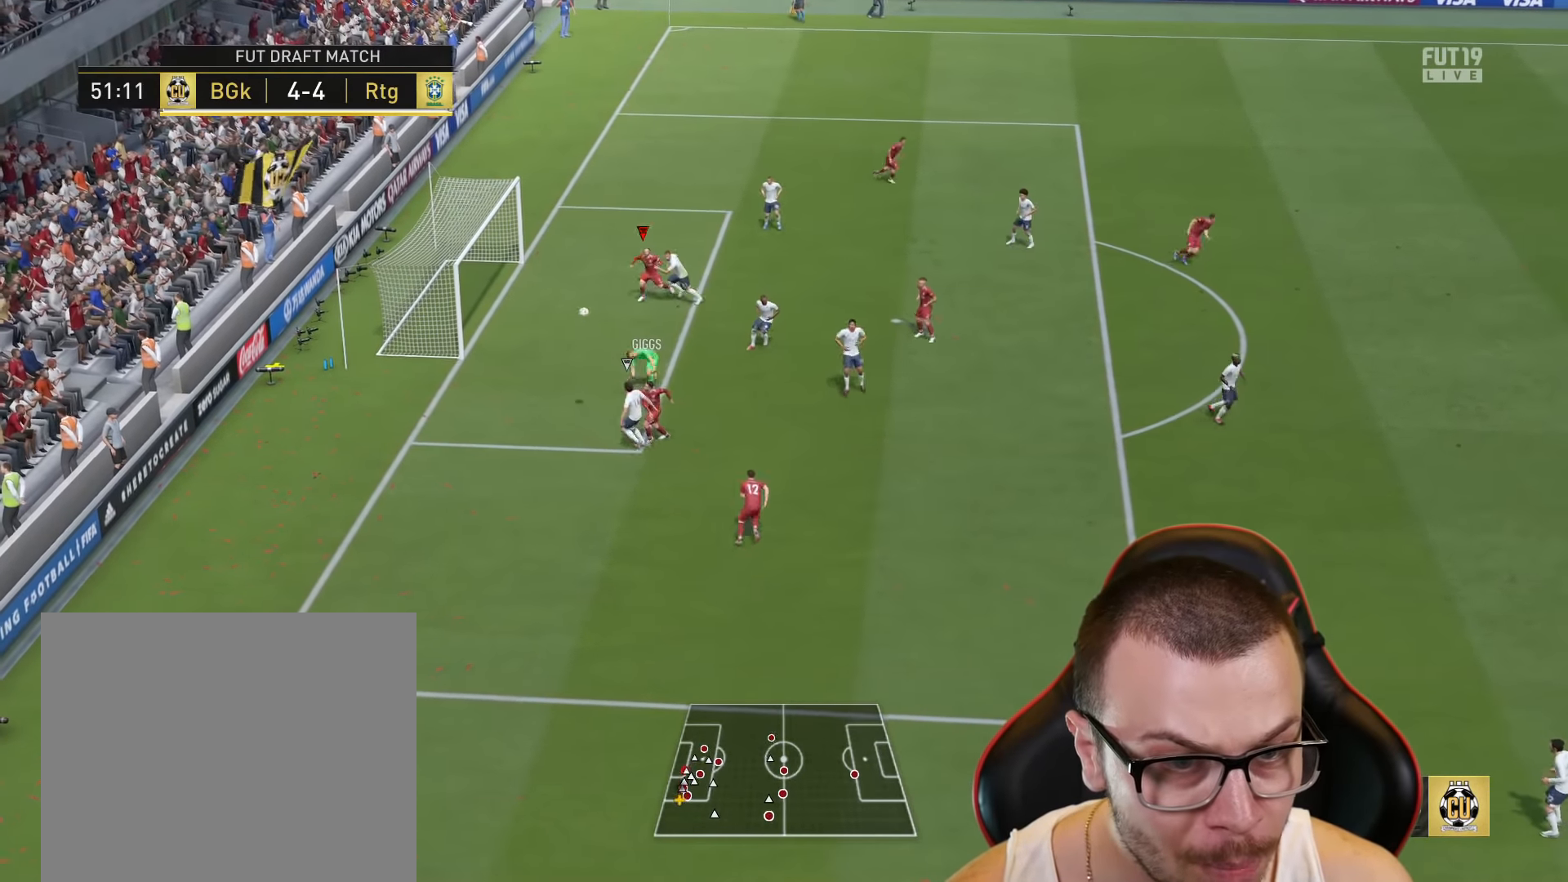
{"buttons": [], "left_stick": "center", "right_stick": "center", "events": [[66, "L3", "up"], [383, "left_stick", "center"]]}
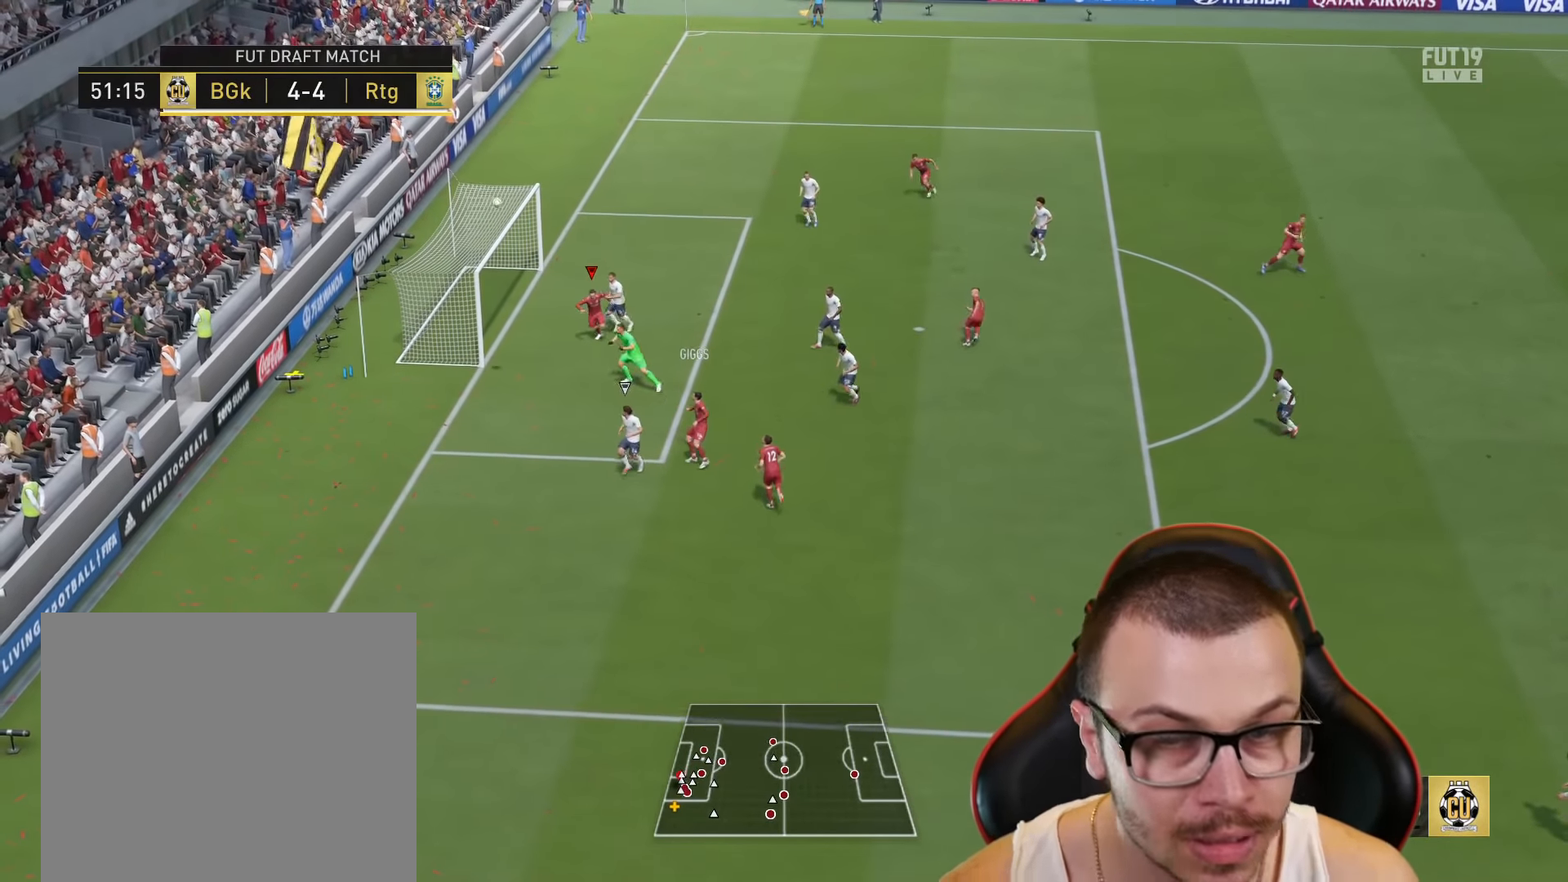
{"buttons": [], "left_stick": "center", "right_stick": "center", "events": []}
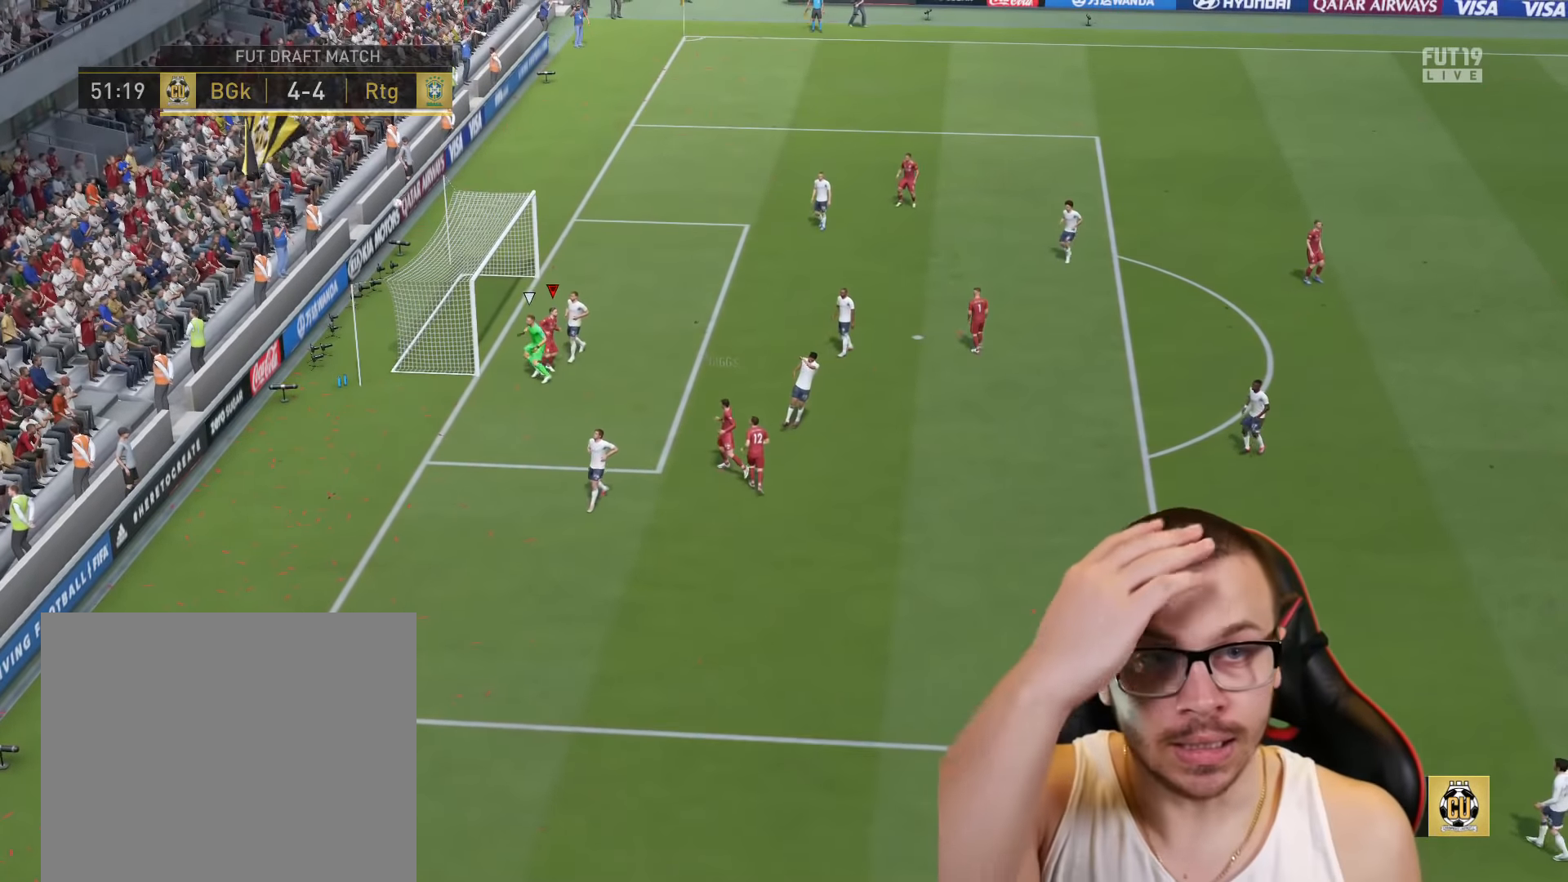
{"buttons": [], "left_stick": "center", "right_stick": "center", "events": []}
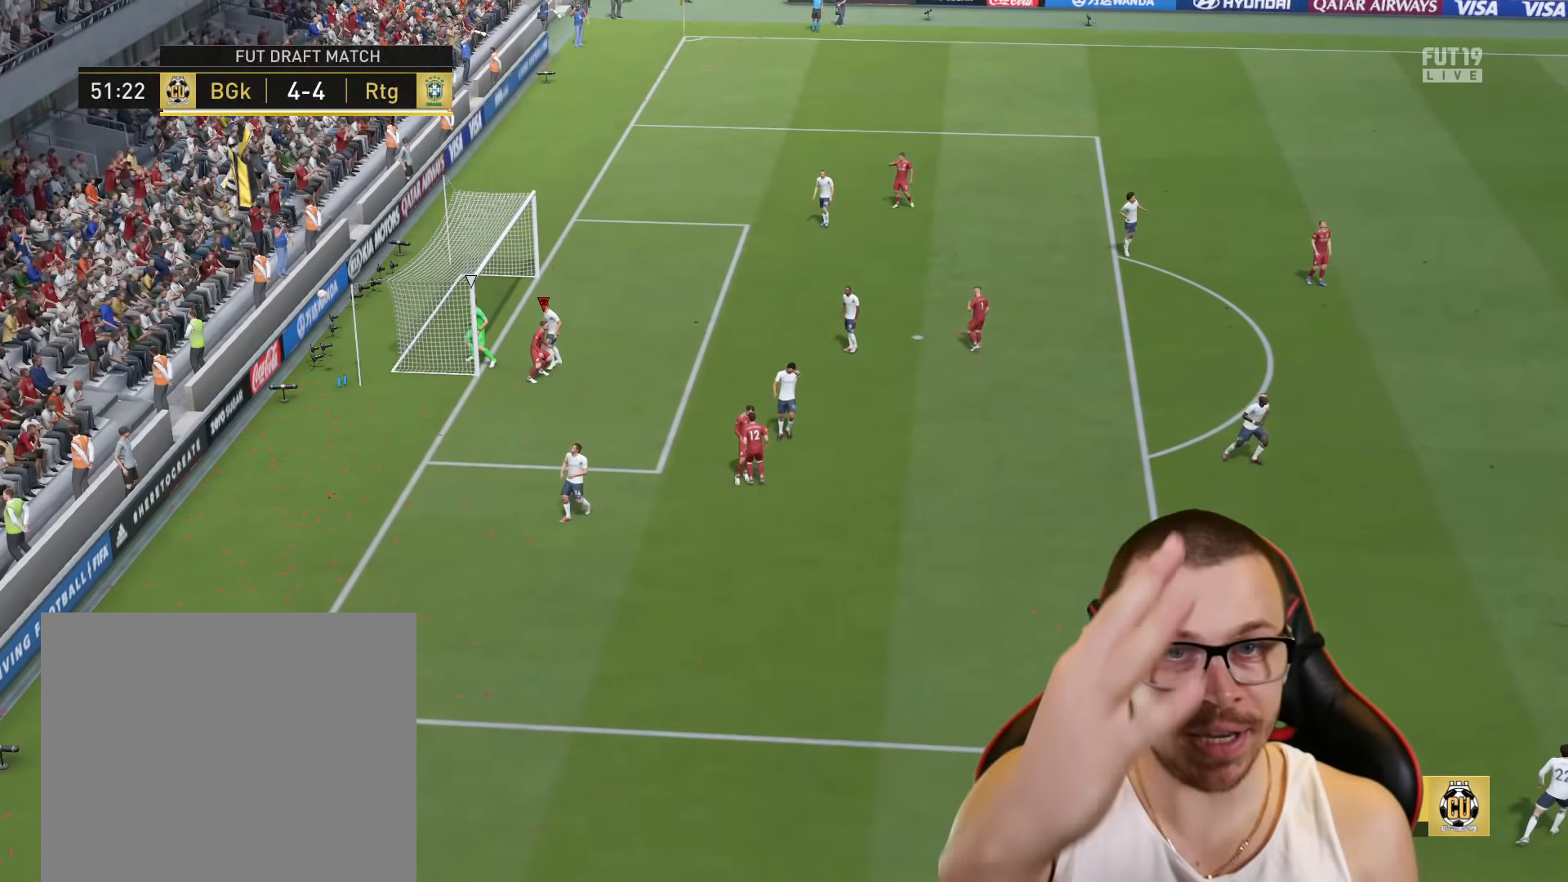
{"buttons": [], "left_stick": "center", "right_stick": "center", "events": []}
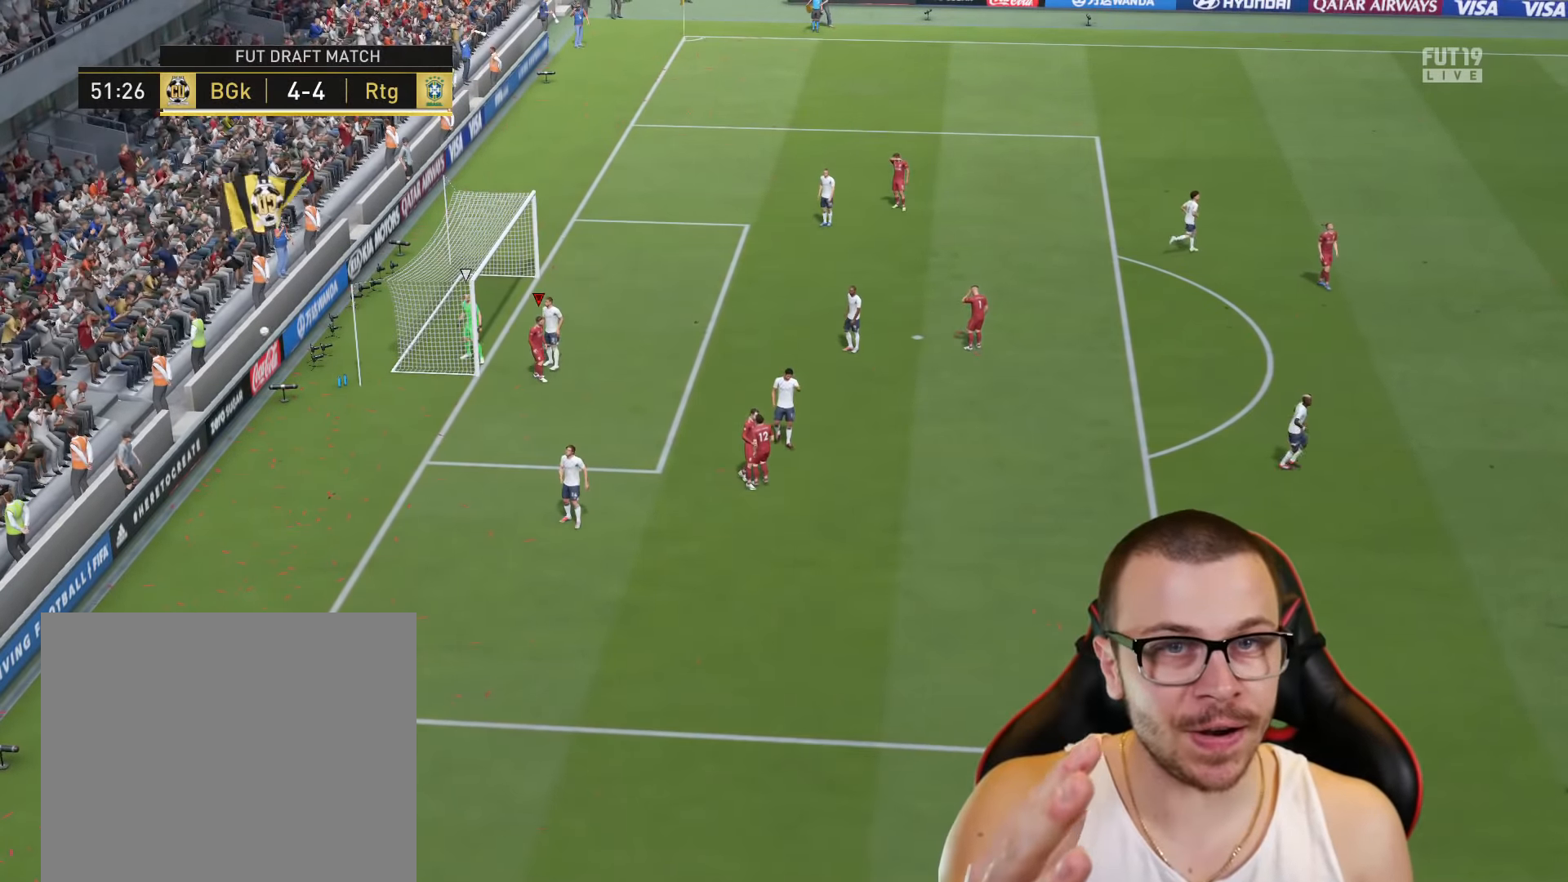
{"buttons": ["CROSS", "R2"], "left_stick": "down-right", "right_stick": "center", "events": [[200, "R2", "down"], [200, "left_stick", "down-right"], [417, "CROSS", "down"]]}
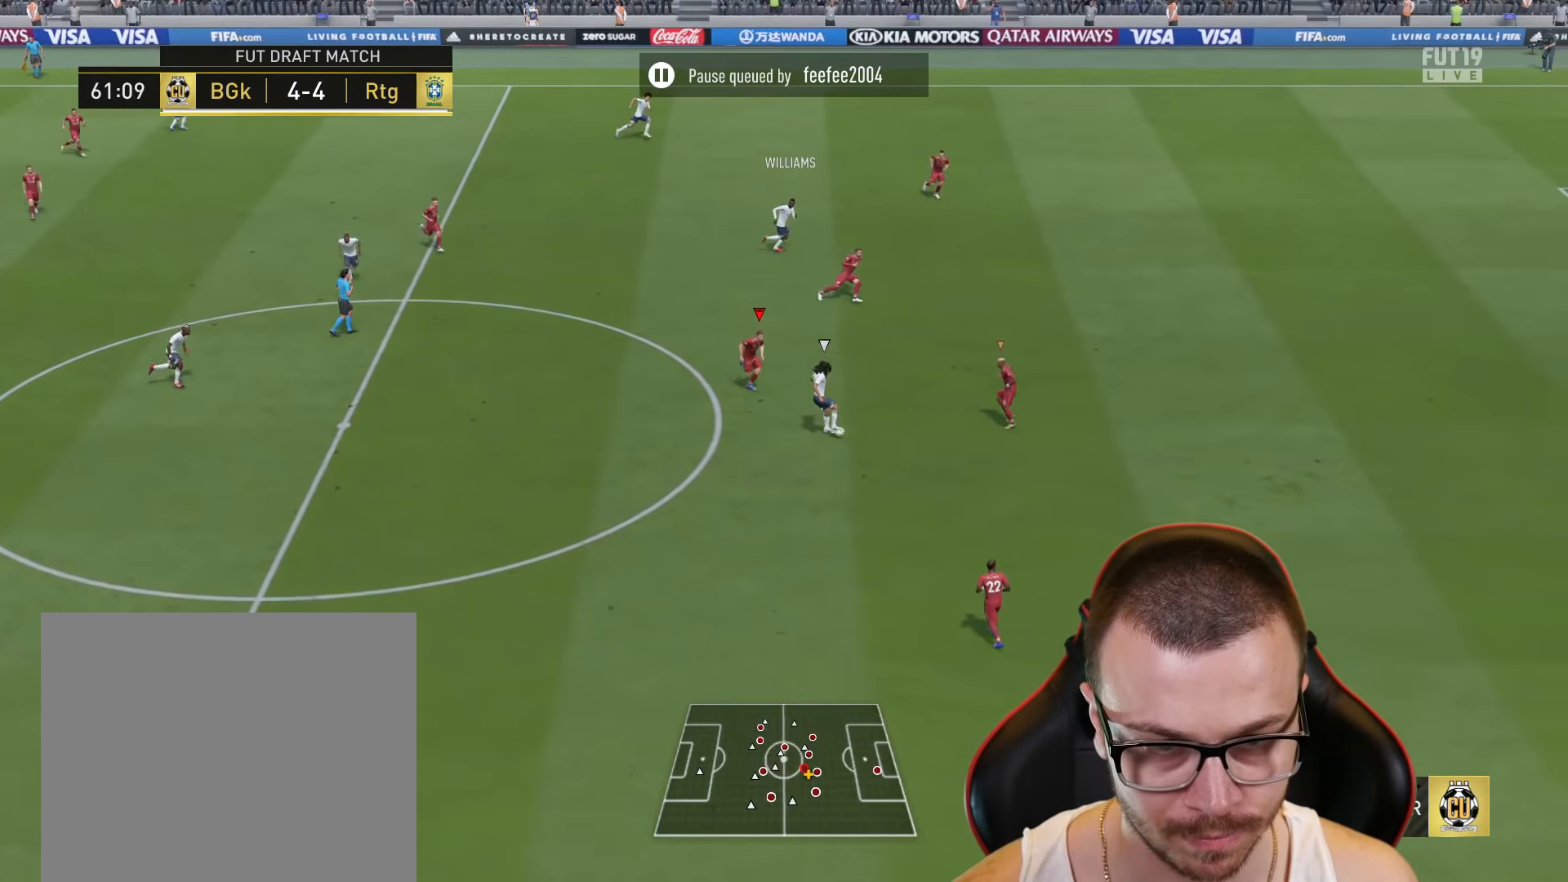
{"buttons": ["R2"], "left_stick": "down", "right_stick": "center", "events": [[17, "CROSS", "up"], [84, "CROSS", "down"], [200, "CROSS", "up"], [200, "left_stick", "down"], [267, "CROSS", "down"], [367, "CROSS", "up"], [451, "CROSS", "down"], [484, "CROSS", "up"]]}
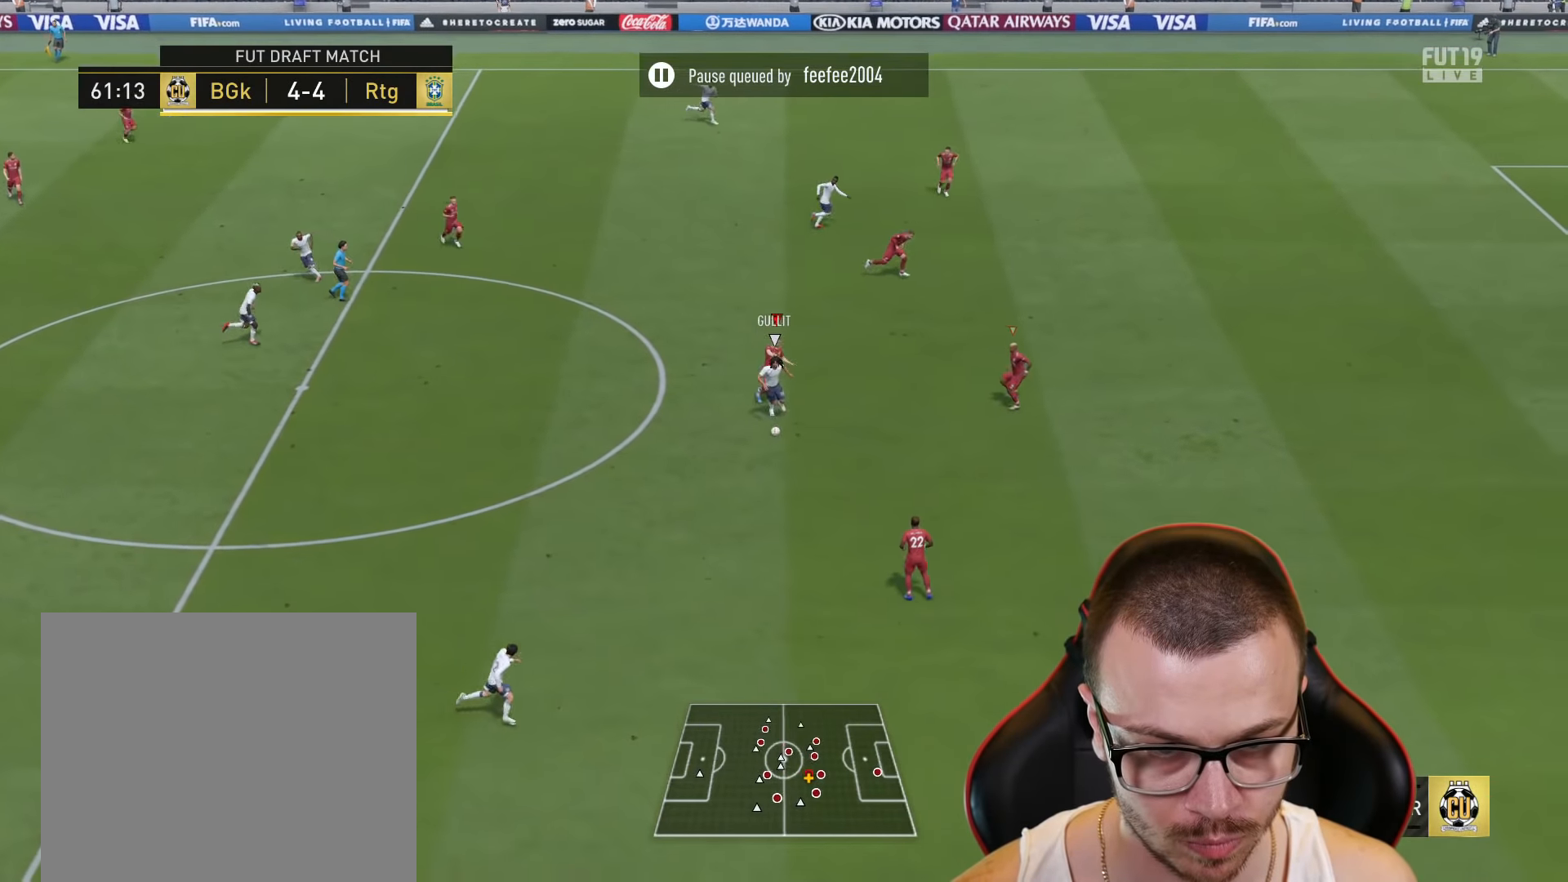
{"buttons": ["R1", "R2"], "left_stick": "down-right", "right_stick": "center", "events": [[66, "right_stick", "down"], [150, "R1", "down"], [150, "right_stick", "center"], [384, "left_stick", "down-right"]]}
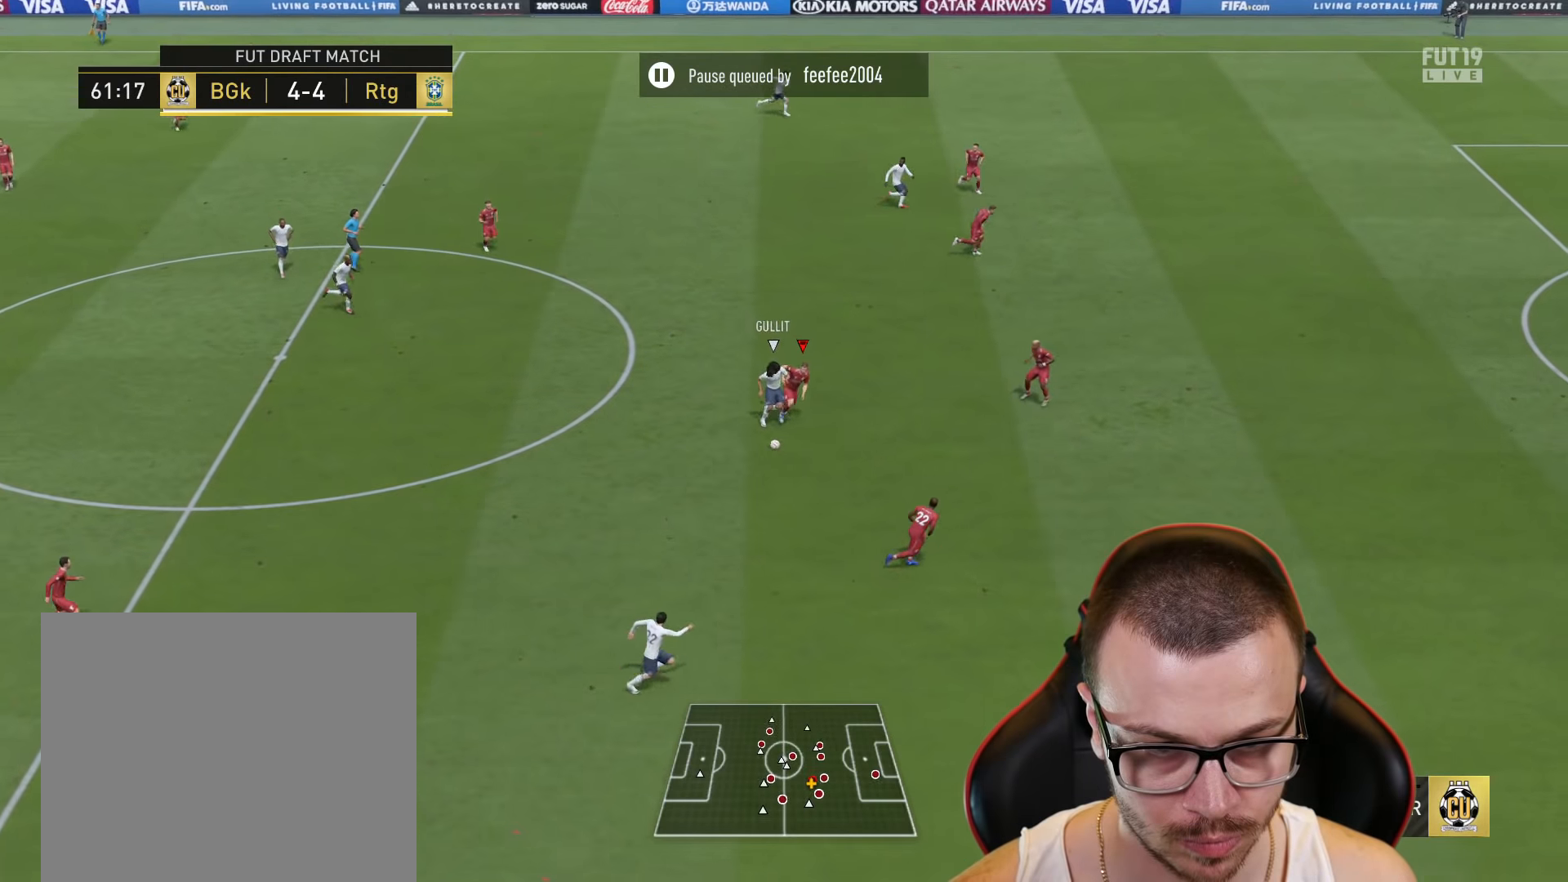
{"buttons": ["R1", "R2"], "left_stick": "down-right", "right_stick": "down-right", "events": [[484, "right_stick", "down-right"]]}
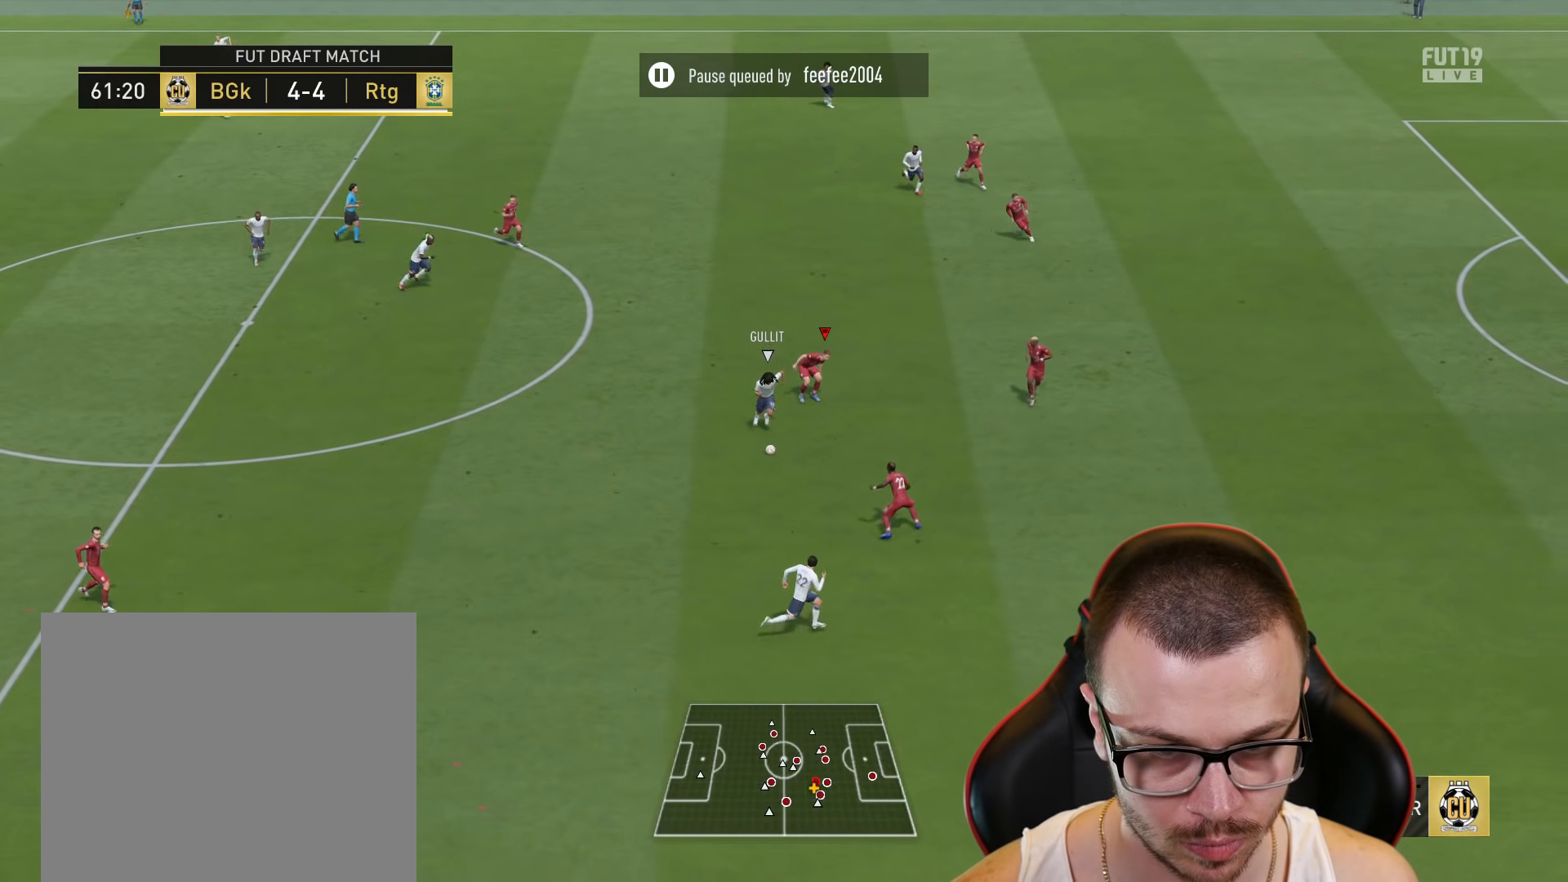
{"buttons": ["TRIANGLE", "R1", "R2"], "left_stick": "right", "right_stick": "center", "events": [[50, "right_stick", "center"], [167, "left_stick", "right"], [183, "TRIANGLE", "down"]]}
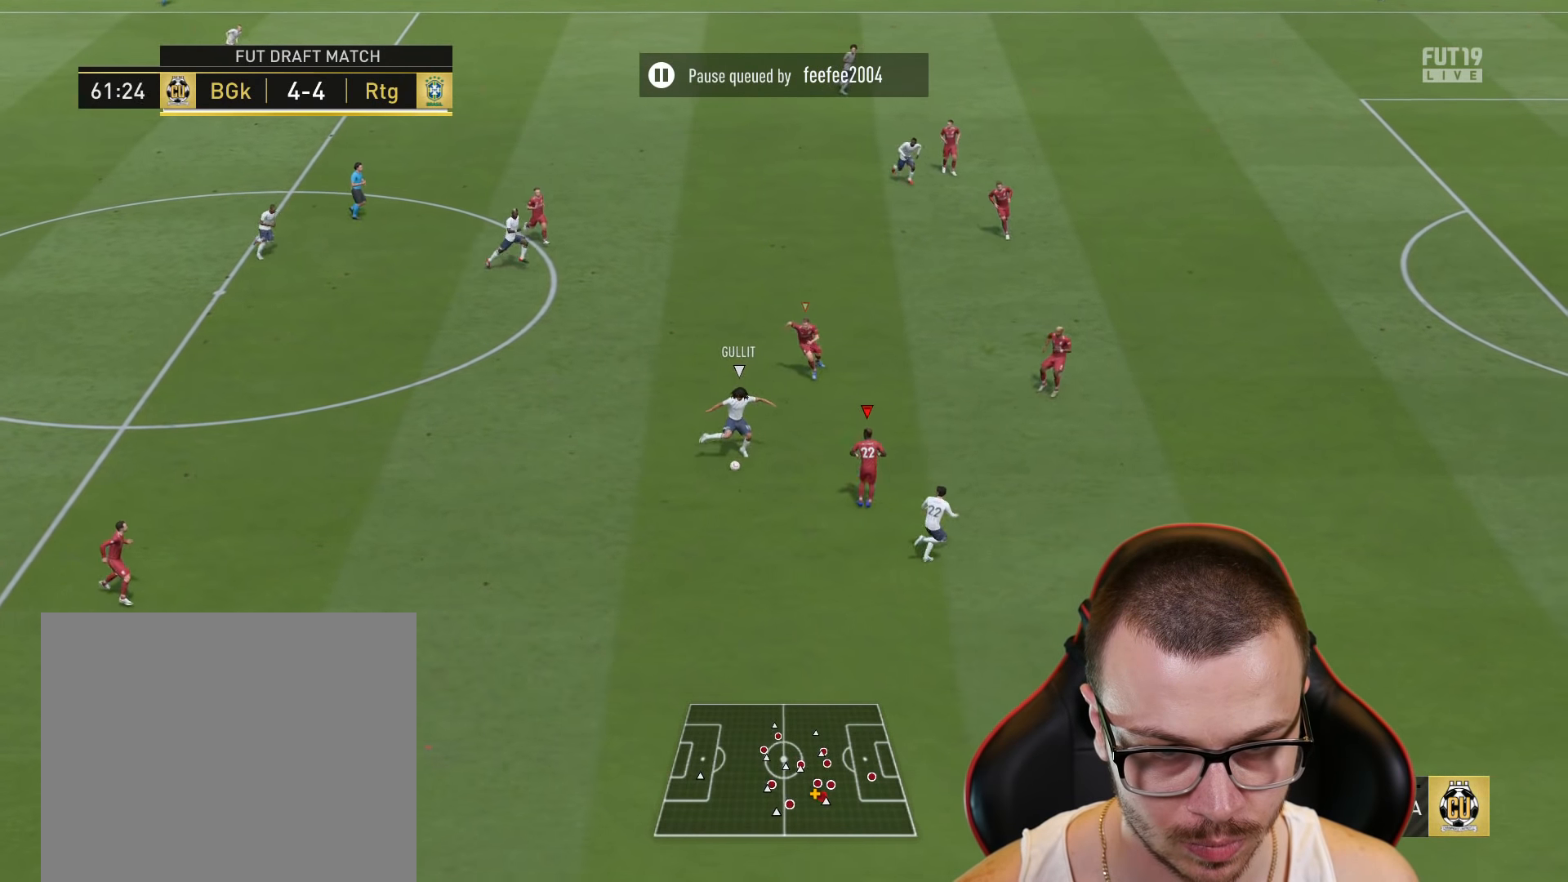
{"buttons": ["R1", "R2"], "left_stick": "right", "right_stick": "center", "events": [[134, "TRIANGLE", "up"], [334, "L1", "down"], [451, "L1", "up"]]}
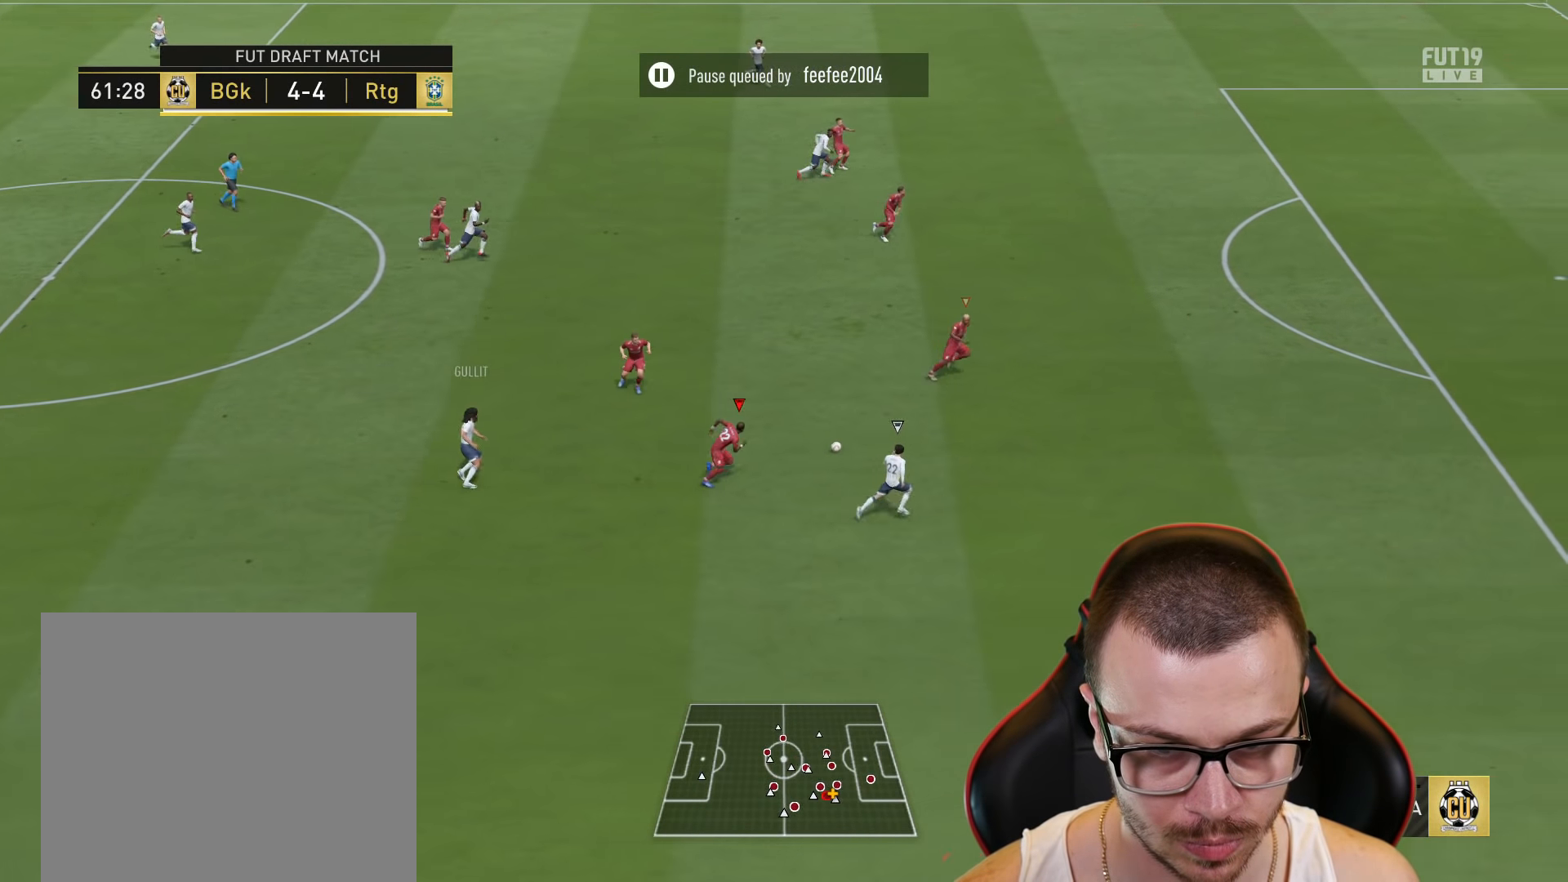
{"buttons": ["R1", "R2"], "left_stick": "right", "right_stick": "center", "events": []}
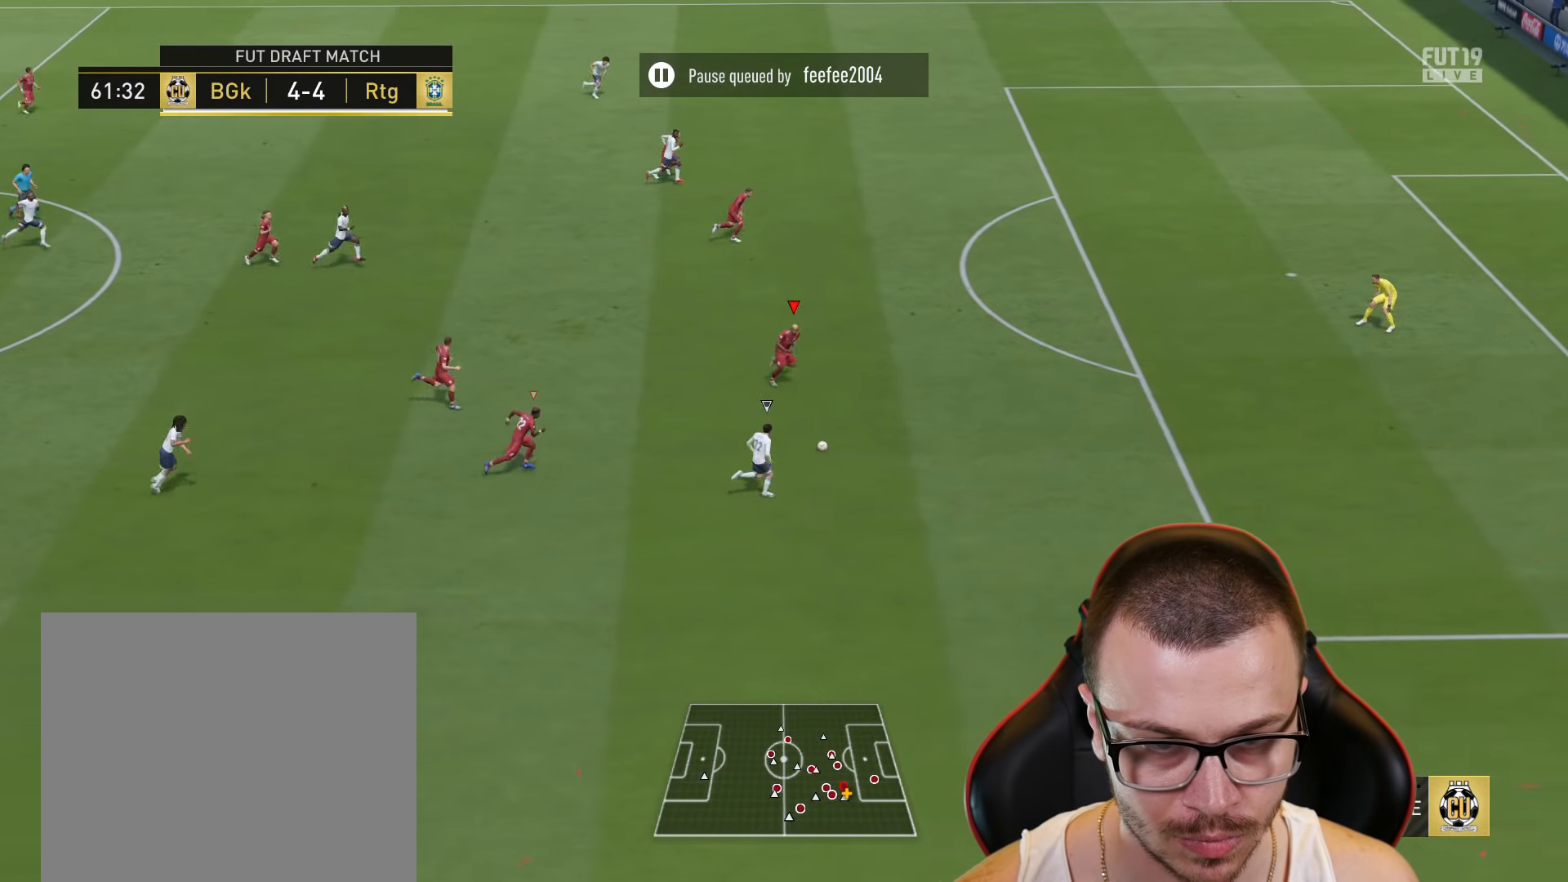
{"buttons": ["R2"], "left_stick": "right", "right_stick": "center", "events": [[201, "R1", "up"]]}
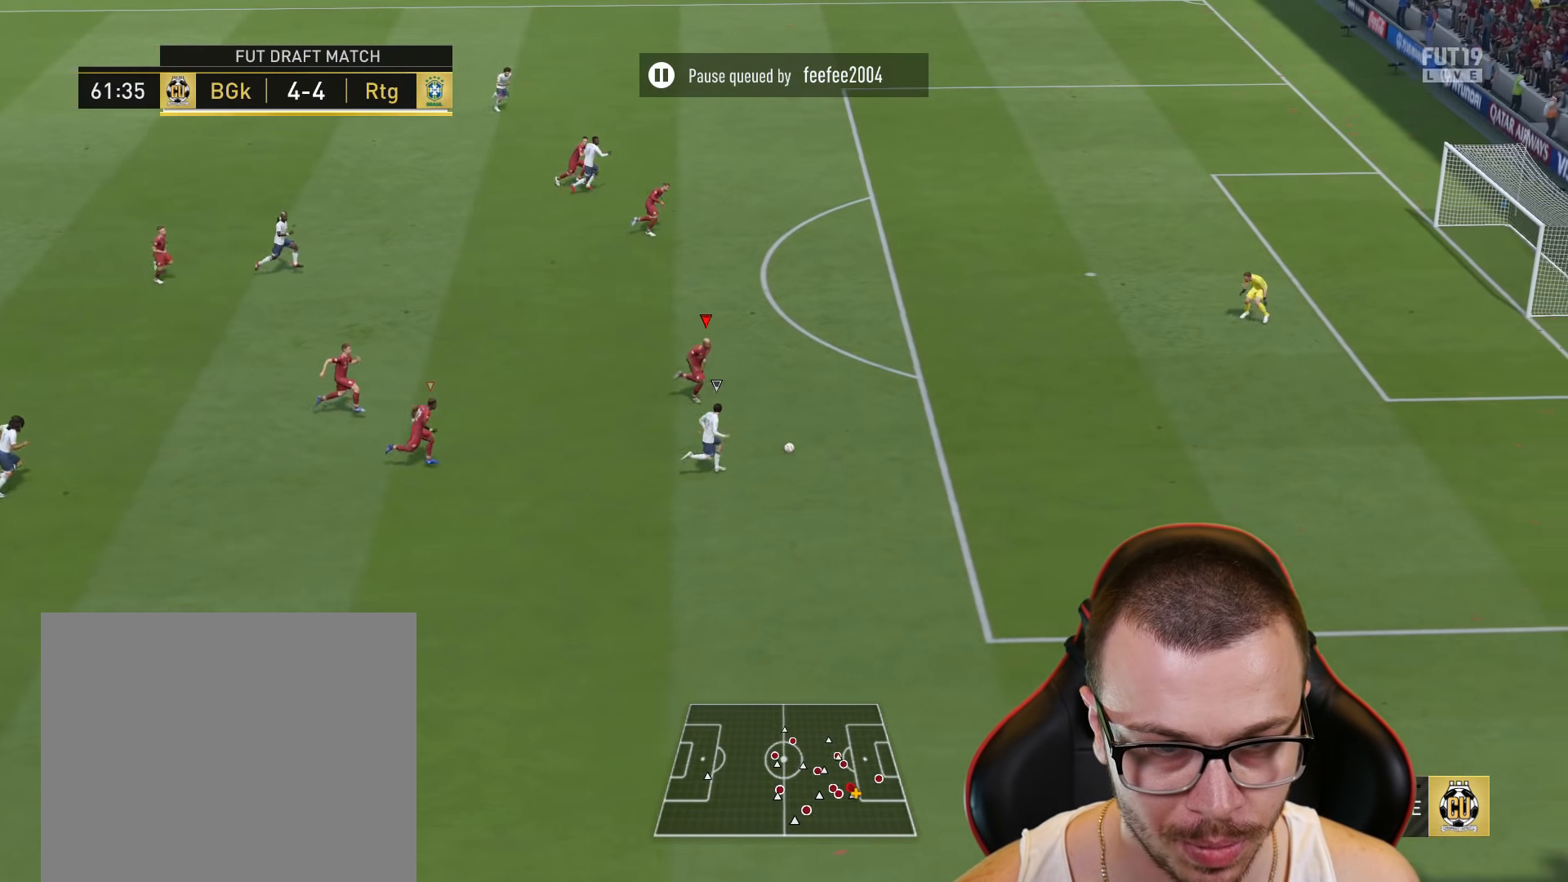
{"buttons": ["R2"], "left_stick": "right", "right_stick": "center", "events": []}
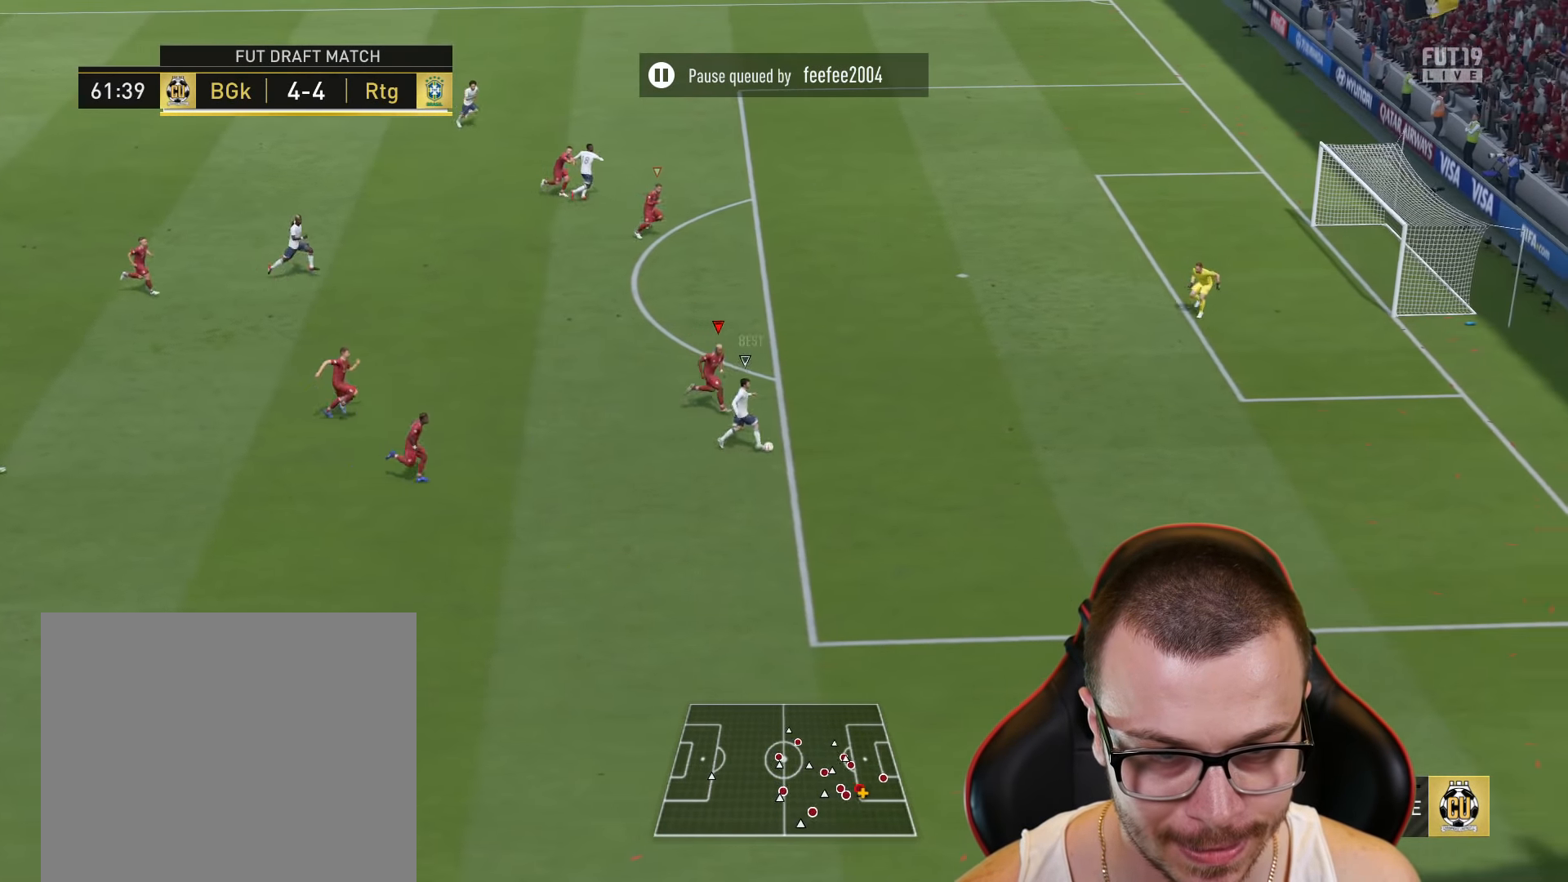
{"buttons": ["R1", "R2", "R3"], "left_stick": "up-right", "right_stick": "up-right", "events": [[251, "CROSS", "down"], [334, "CROSS", "up"], [451, "right_stick", "right"], [468, "R3", "down"], [468, "left_stick", "up-right"], [484, "R1", "down"], [501, "right_stick", "up-right"]]}